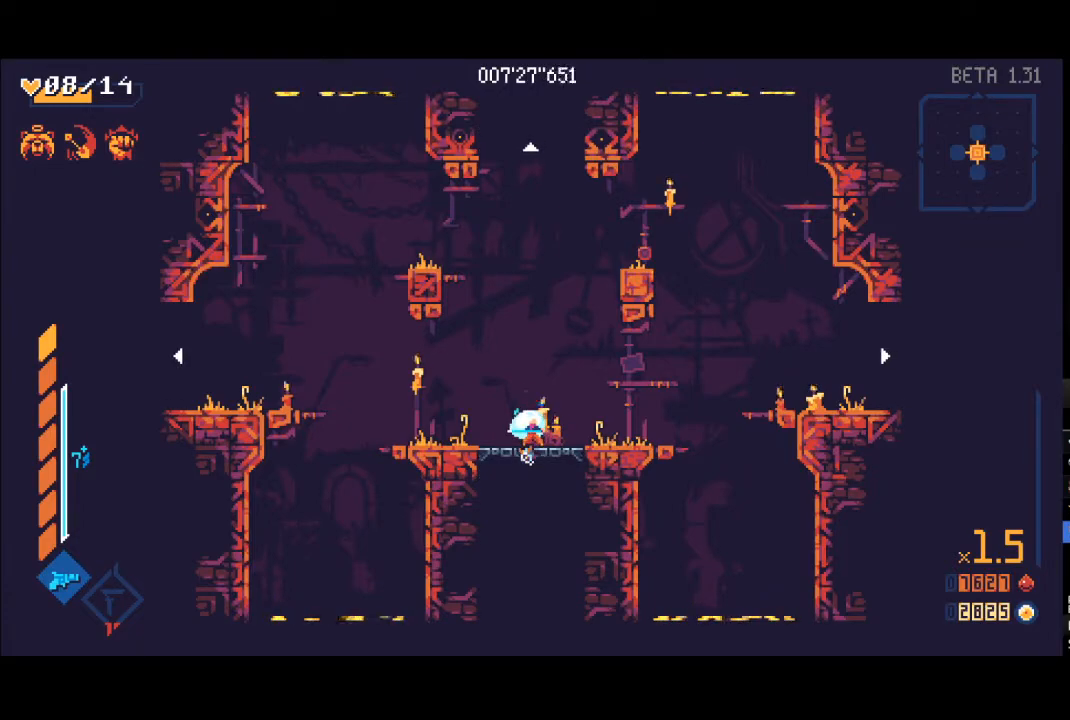
Gameplay with a controller (Xbox layout); each line is a JSON object with the inputs held at the frame after it. "events" lists button and stick changes between this image and that frame as [ms after this image, input, new state], when the widget could be followed in between.
{"buttons": [], "left_stick": "down", "right_stick": "center", "events": [[83, "left_stick", "down"], [117, "R1", "down"], [250, "R1", "up"]]}
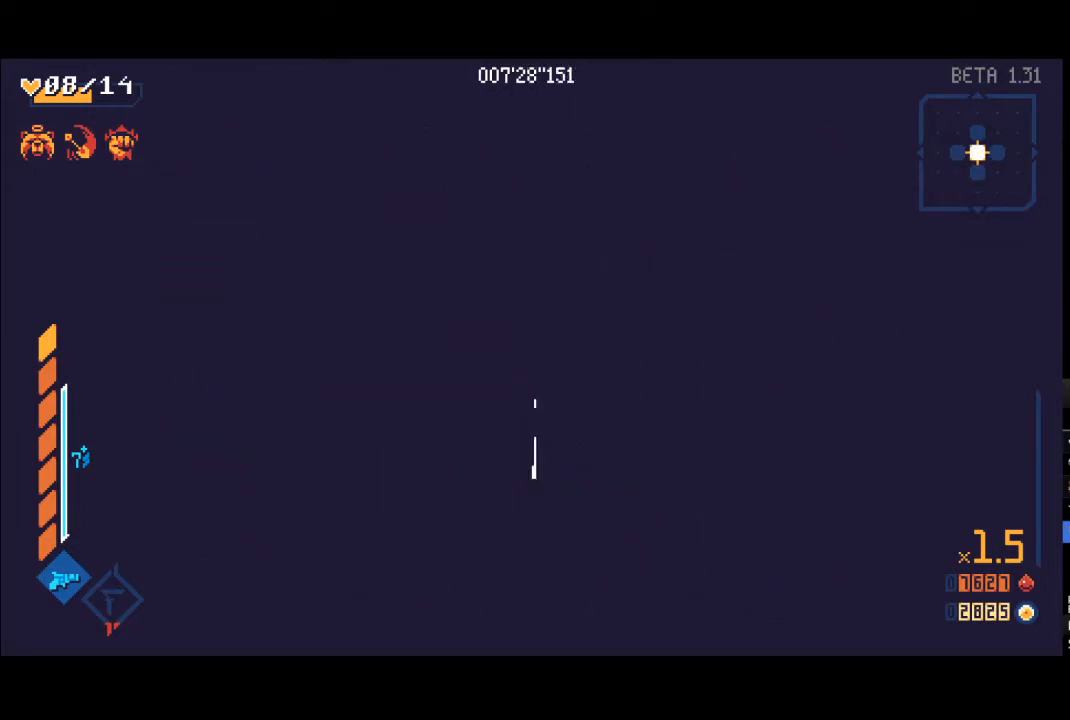
{"buttons": [], "left_stick": "center", "right_stick": "center", "events": [[300, "left_stick", "center"]]}
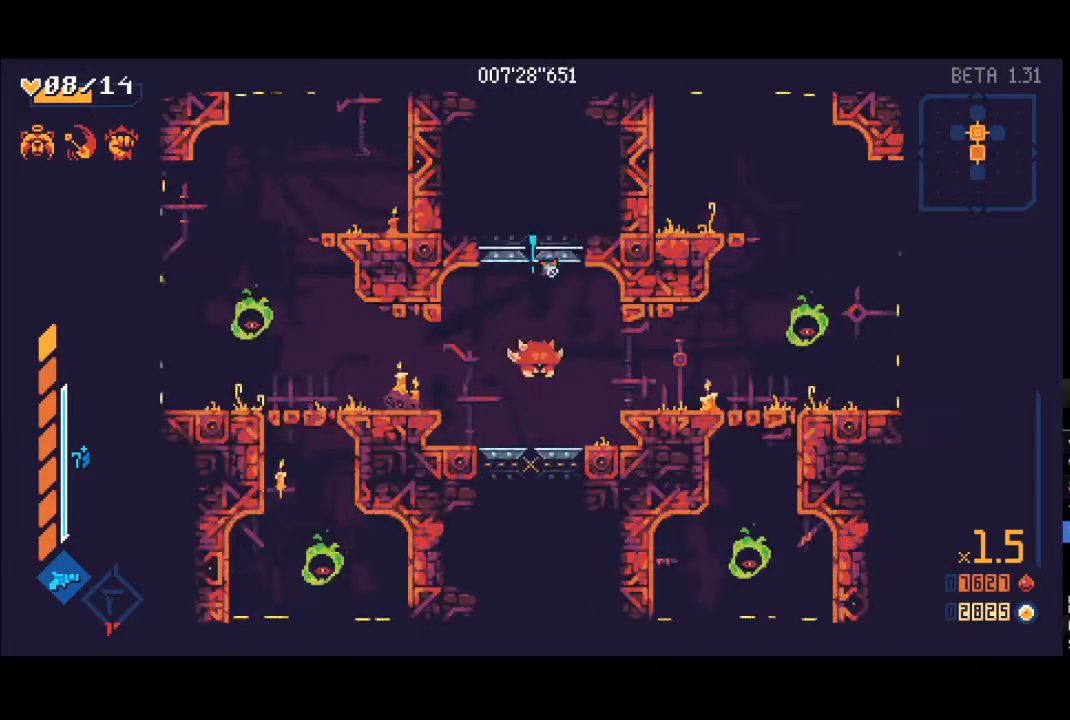
{"buttons": [], "left_stick": "down", "right_stick": "center", "events": [[183, "left_stick", "down"], [250, "X", "down"], [333, "X", "up"], [400, "L1", "down"], [417, "X", "down"], [467, "X", "up"], [483, "L1", "up"]]}
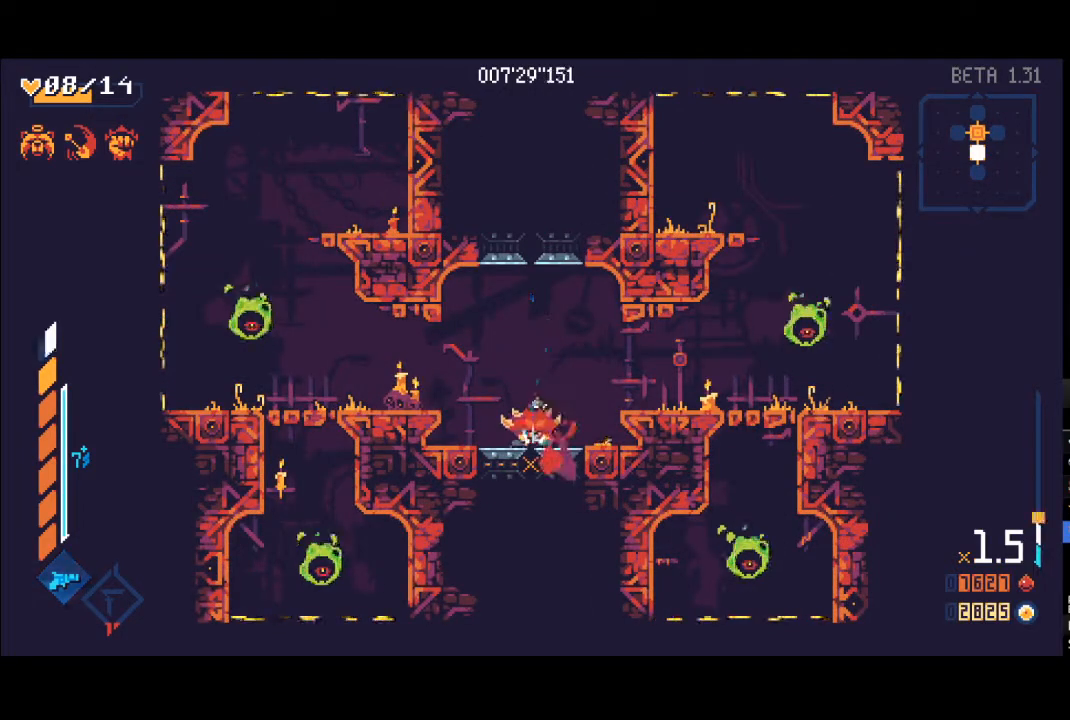
{"buttons": [], "left_stick": "right", "right_stick": "center", "events": [[50, "X", "down"], [67, "L1", "down"], [117, "X", "up"], [133, "L1", "up"], [183, "X", "down"], [217, "L1", "down"], [283, "R1", "down"], [283, "X", "up"], [300, "L1", "up"], [300, "left_stick", "right"], [433, "R1", "up"]]}
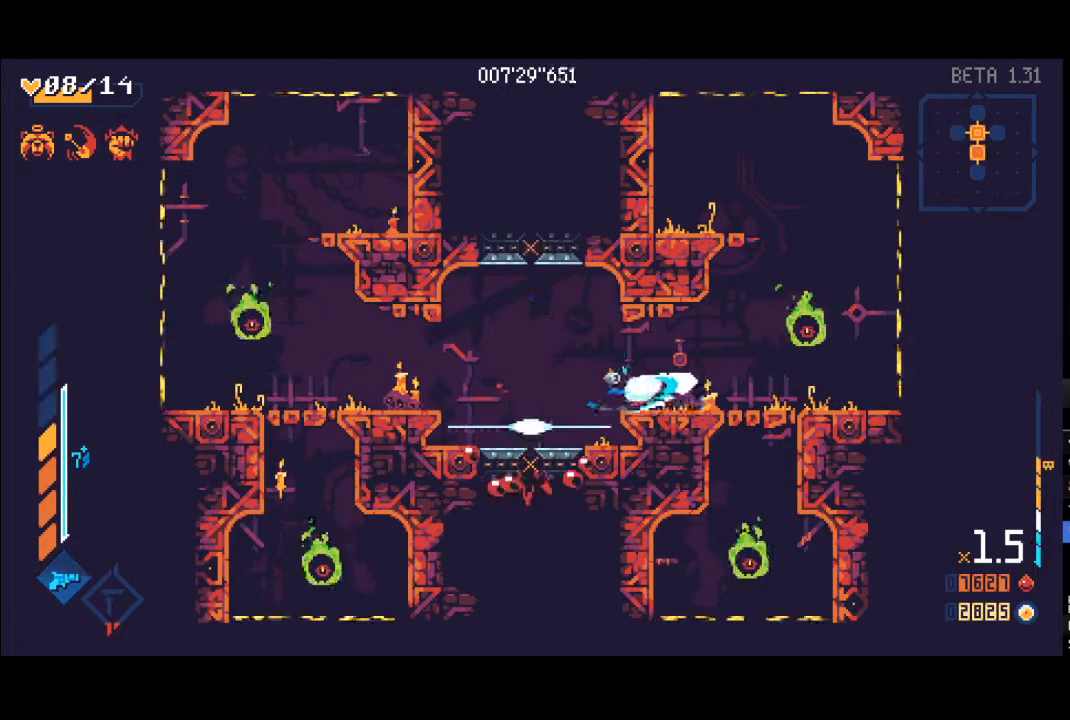
{"buttons": ["X"], "left_stick": "up", "right_stick": "center", "events": [[50, "A", "down"], [150, "A", "up"], [200, "L1", "down"], [200, "X", "down"], [267, "left_stick", "up-right"], [300, "L1", "up"], [300, "X", "up"], [350, "X", "down"], [367, "L1", "down"], [417, "X", "up"], [433, "left_stick", "up"], [483, "L1", "up"], [483, "X", "down"]]}
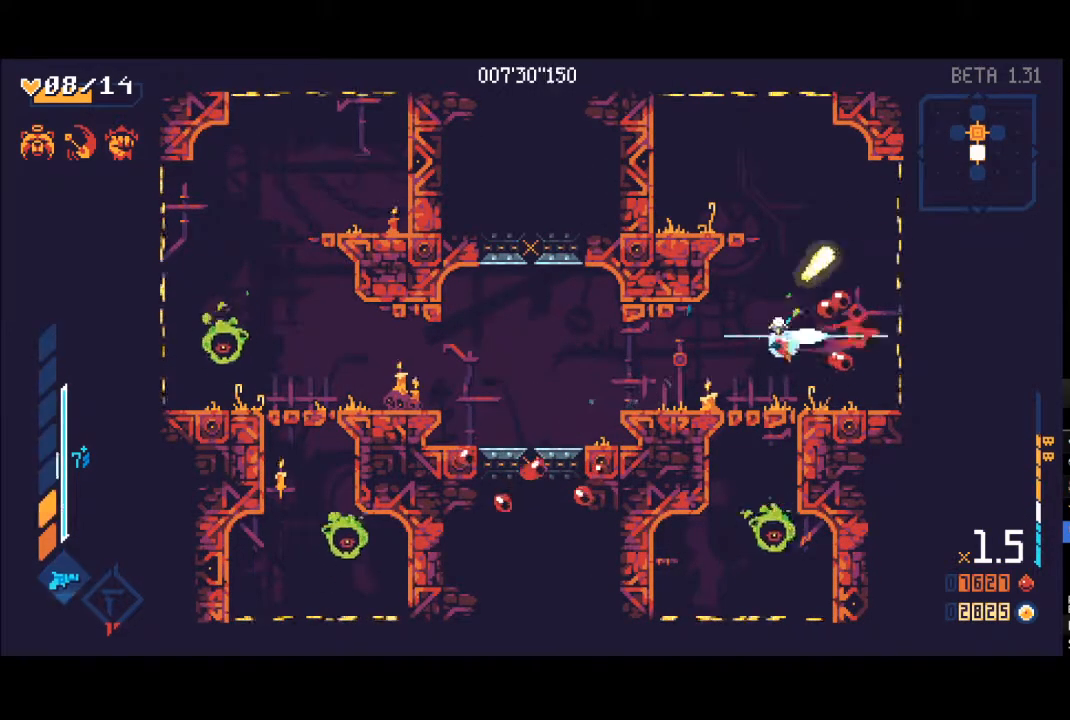
{"buttons": ["L1"], "left_stick": "right", "right_stick": "center", "events": [[17, "L1", "down"], [50, "X", "up"], [67, "L1", "up"], [67, "R1", "down"], [167, "L1", "down"], [167, "R1", "up"], [233, "L1", "up"], [317, "L1", "down"], [383, "L1", "up"], [467, "left_stick", "right"], [483, "L1", "down"]]}
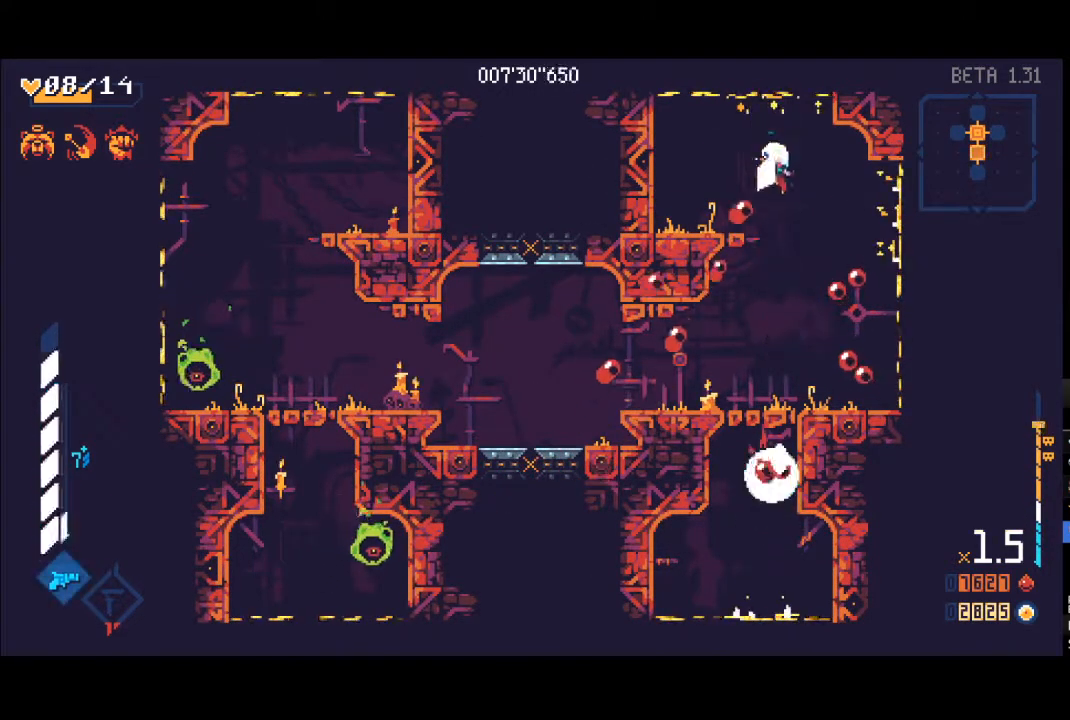
{"buttons": [], "left_stick": "right", "right_stick": "center", "events": [[33, "L1", "up"], [33, "left_stick", "down-right"], [317, "R1", "down"], [317, "left_stick", "right"], [400, "R1", "up"]]}
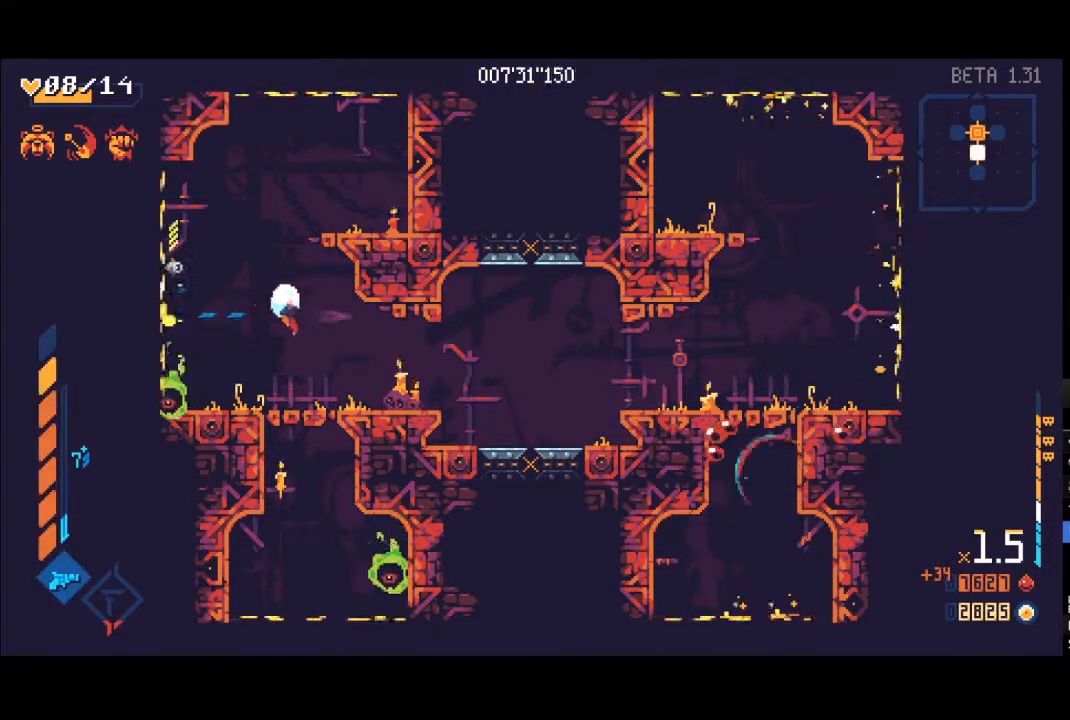
{"buttons": ["R1"], "left_stick": "left", "right_stick": "center", "events": [[117, "X", "down"], [183, "L1", "down"], [217, "X", "up"], [250, "L1", "up"], [250, "left_stick", "down-left"], [350, "L1", "down"], [367, "left_stick", "left"], [400, "R1", "down"], [450, "L1", "up"]]}
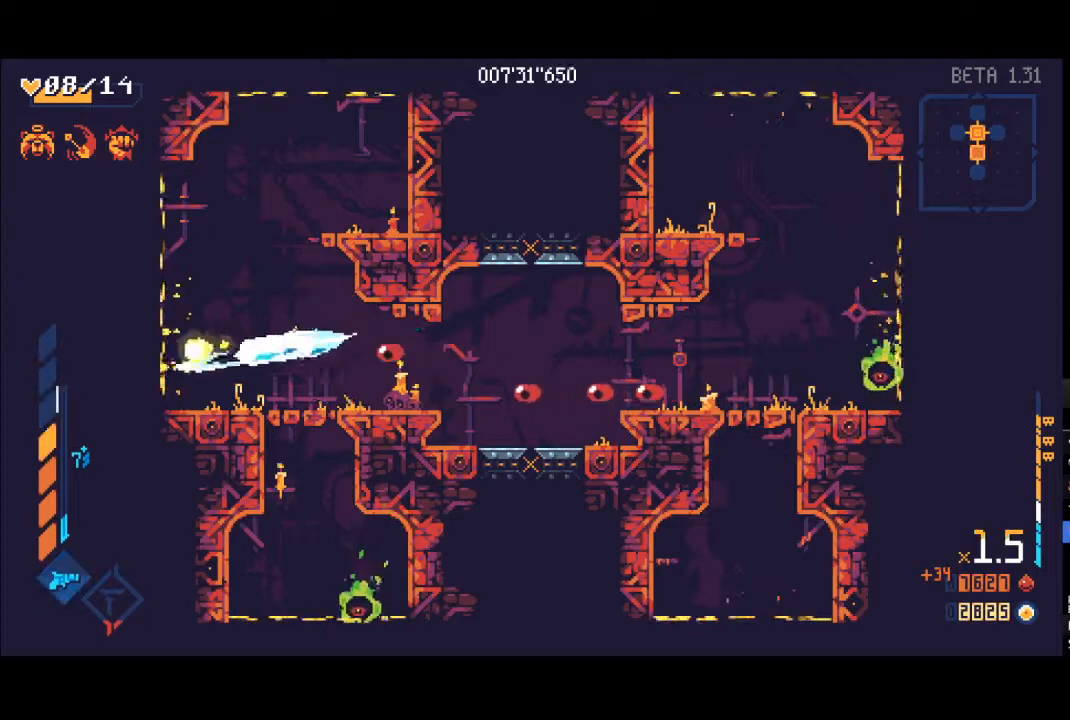
{"buttons": [], "left_stick": "left", "right_stick": "center", "events": [[33, "R1", "up"], [50, "L1", "down"], [150, "X", "down"], [167, "X", "up"], [200, "L1", "up"], [250, "left_stick", "right"], [417, "left_stick", "down"], [483, "left_stick", "left"]]}
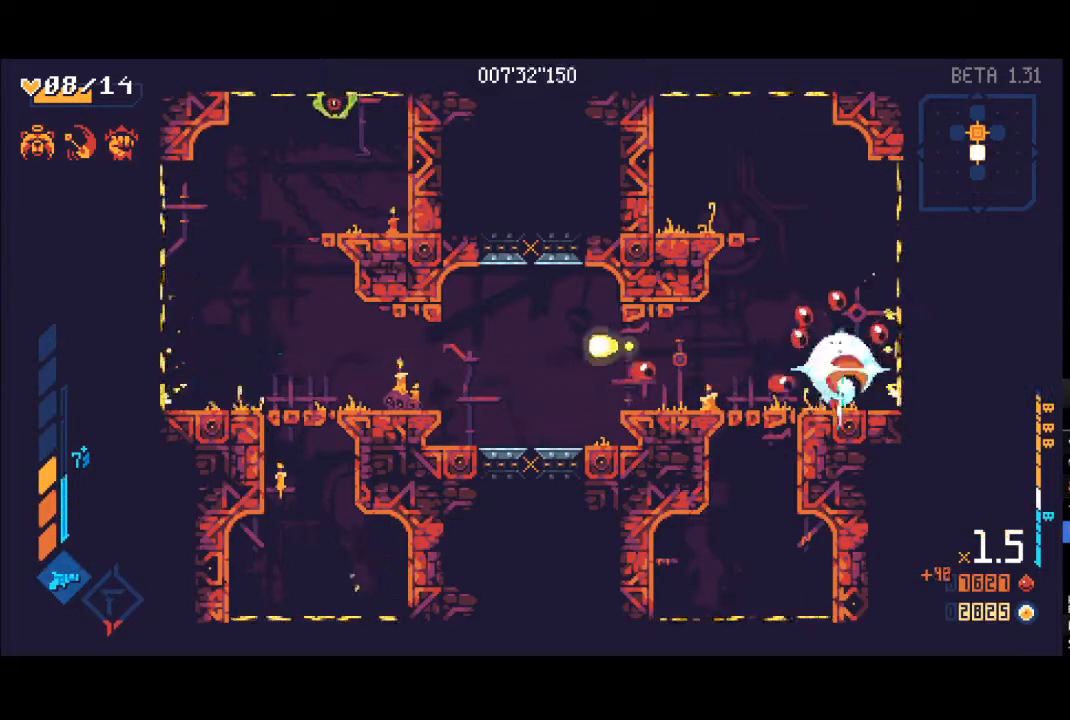
{"buttons": [], "left_stick": "up-right", "right_stick": "center", "events": [[33, "left_stick", "up-right"], [83, "left_stick", "right"], [450, "left_stick", "up-right"]]}
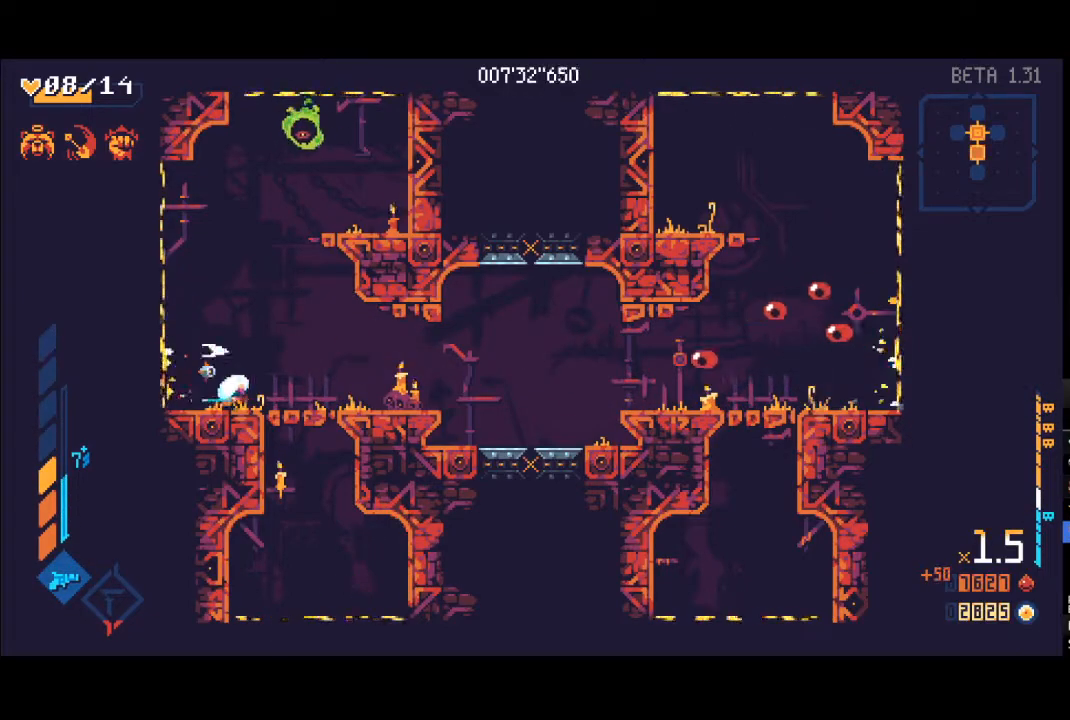
{"buttons": ["X"], "left_stick": "up", "right_stick": "center", "events": [[67, "A", "down"], [117, "A", "up"], [117, "left_stick", "up"], [133, "R1", "down"], [267, "R1", "up"], [317, "X", "down"], [350, "L1", "down"], [433, "L1", "up"], [433, "X", "up"], [483, "X", "down"]]}
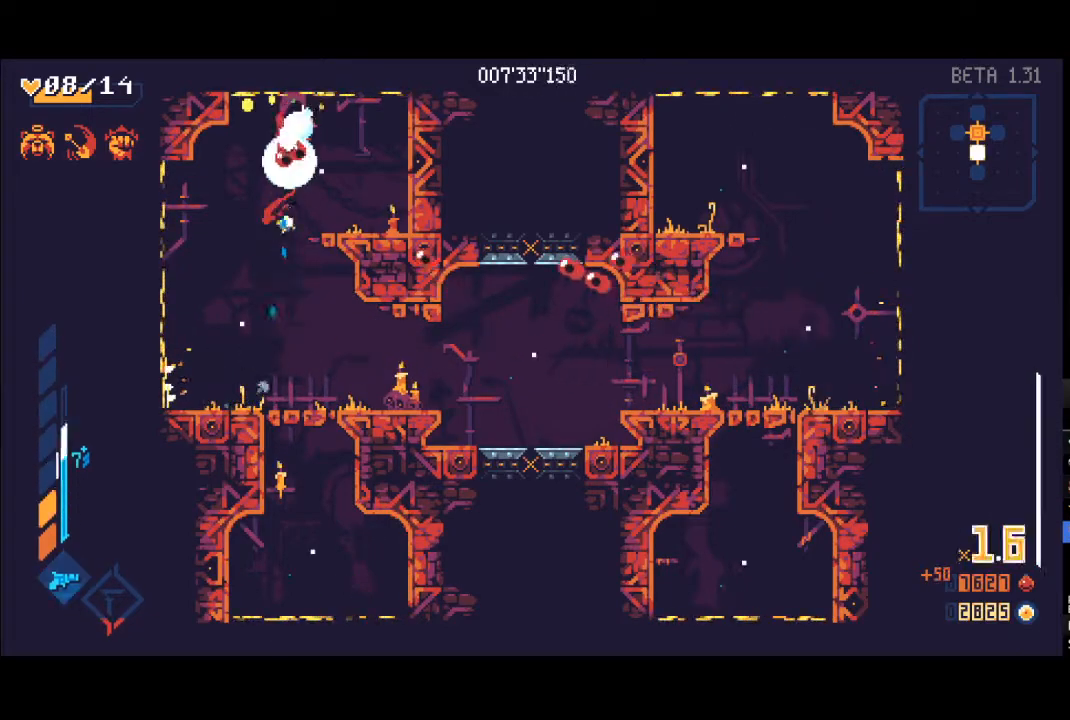
{"buttons": [], "left_stick": "up", "right_stick": "center", "events": [[33, "L1", "down"], [83, "L1", "up"], [83, "X", "up"], [150, "X", "down"], [167, "L1", "down"], [200, "R1", "down"], [217, "X", "up"], [233, "L1", "up"], [250, "R1", "up"], [300, "left_stick", "up-left"], [450, "left_stick", "up"]]}
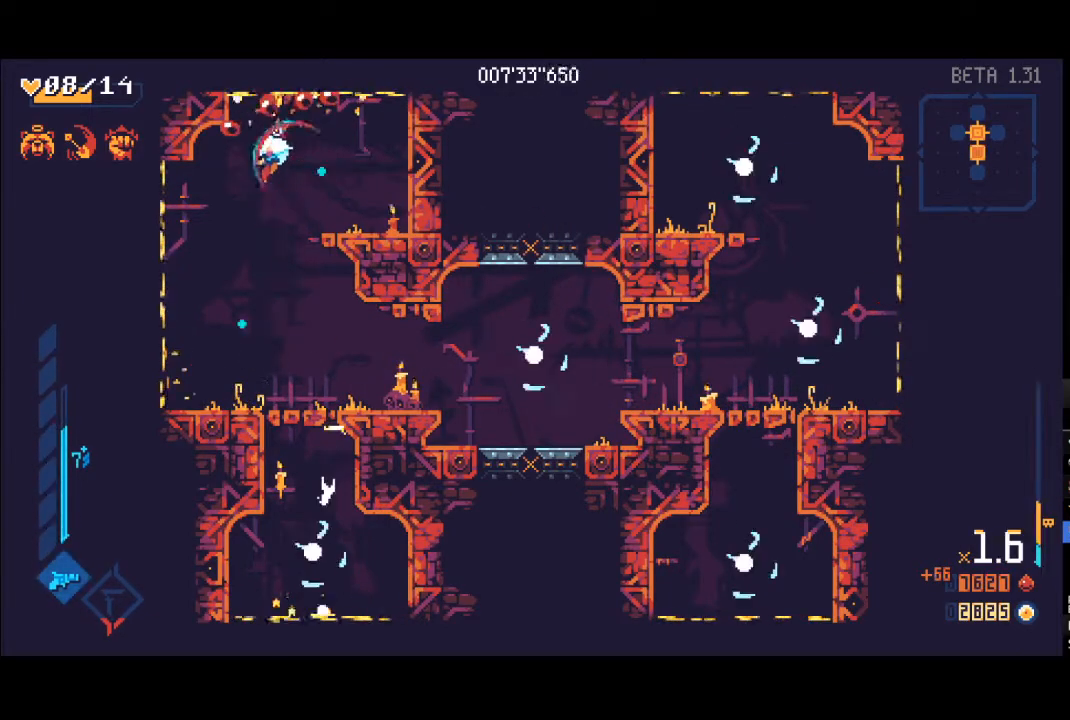
{"buttons": ["X", "L1"], "left_stick": "up", "right_stick": "center", "events": [[83, "R1", "down"], [183, "R1", "up"], [450, "X", "down"], [467, "L1", "down"]]}
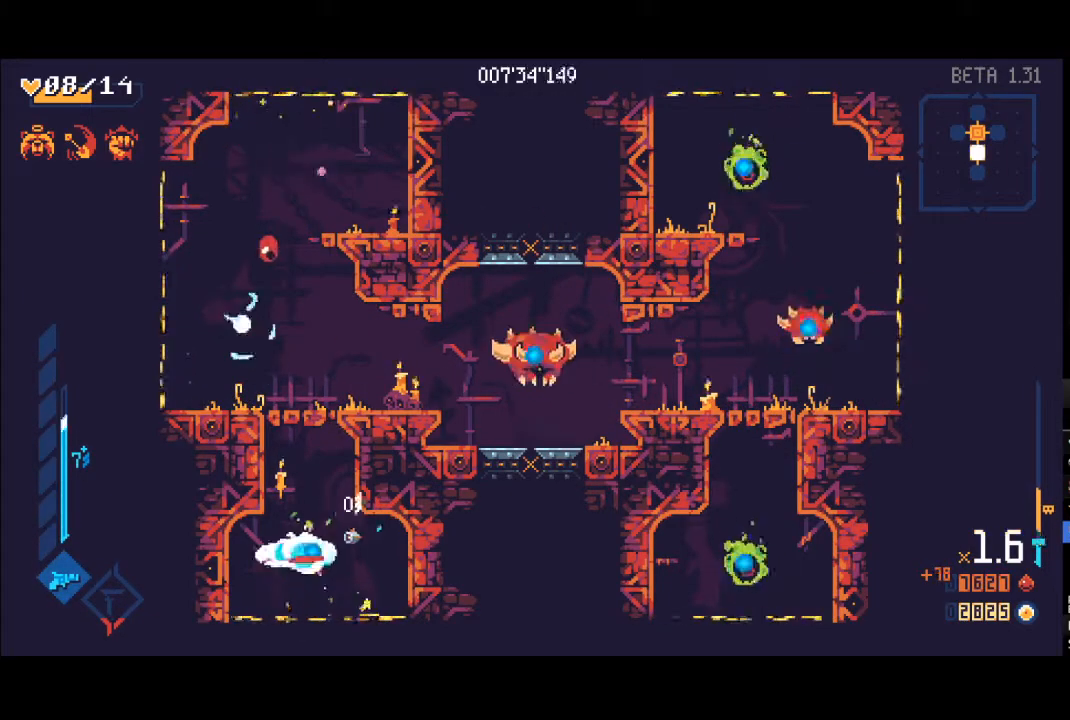
{"buttons": ["A", "R1"], "left_stick": "up", "right_stick": "center", "events": [[50, "X", "up"], [67, "L1", "up"], [83, "left_stick", "up-left"], [100, "X", "down"], [133, "L1", "down"], [167, "X", "up"], [200, "left_stick", "up"], [233, "L1", "up"], [283, "L1", "down"], [350, "A", "down"], [417, "L1", "up"], [500, "R1", "down"]]}
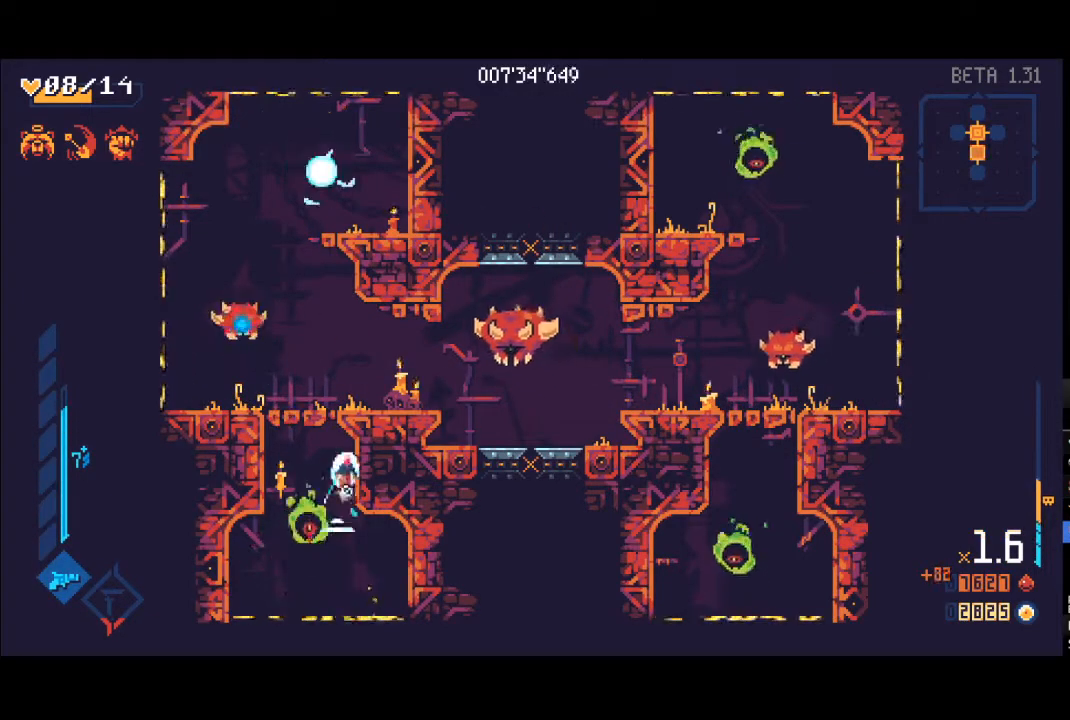
{"buttons": [], "left_stick": "down-left", "right_stick": "center", "events": [[67, "A", "up"], [150, "R1", "up"], [200, "L1", "down"], [283, "left_stick", "down-left"], [300, "L1", "up"], [383, "L1", "down"], [417, "X", "down"], [483, "L1", "up"], [483, "X", "up"]]}
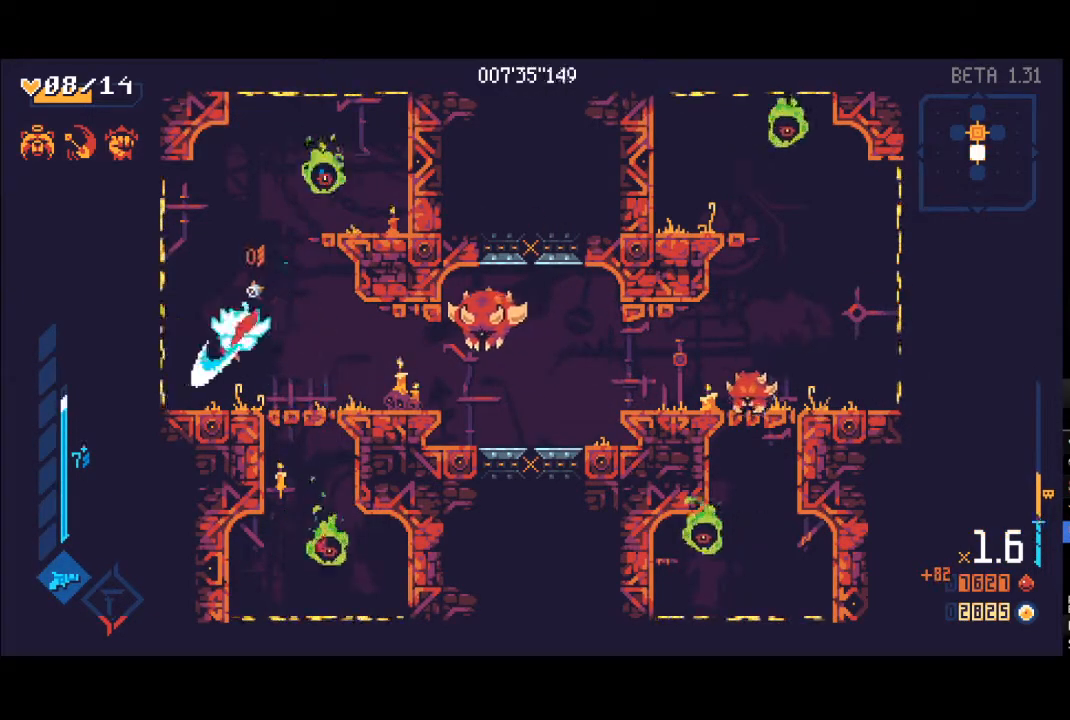
{"buttons": ["R1"], "left_stick": "up-right", "right_stick": "center", "events": [[17, "R1", "down"], [50, "L1", "down"], [83, "X", "down"], [133, "R1", "up"], [150, "L1", "up"], [183, "X", "up"], [200, "left_stick", "down-right"], [217, "L1", "down"], [250, "R1", "down"], [250, "X", "down"], [267, "X", "up"], [300, "left_stick", "up"], [317, "L1", "up"], [317, "R1", "up"], [350, "X", "down"], [383, "L1", "down"], [433, "left_stick", "up-right"], [450, "X", "up"], [500, "L1", "up"], [500, "R1", "down"]]}
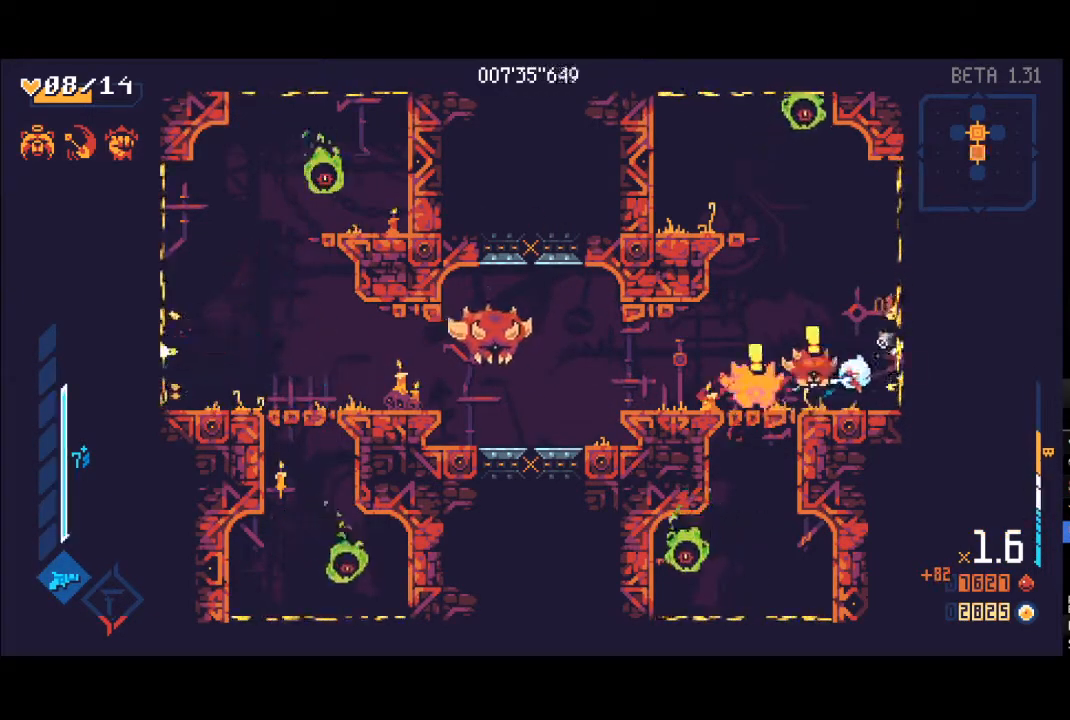
{"buttons": ["L1"], "left_stick": "right", "right_stick": "center", "events": [[33, "X", "down"], [67, "R1", "up"], [67, "X", "up"], [83, "L1", "down"], [167, "X", "down"], [200, "L1", "up"], [250, "L1", "down"], [267, "X", "up"], [333, "L1", "up"], [333, "left_stick", "right"], [367, "L1", "down"], [433, "L1", "up"], [483, "L1", "down"]]}
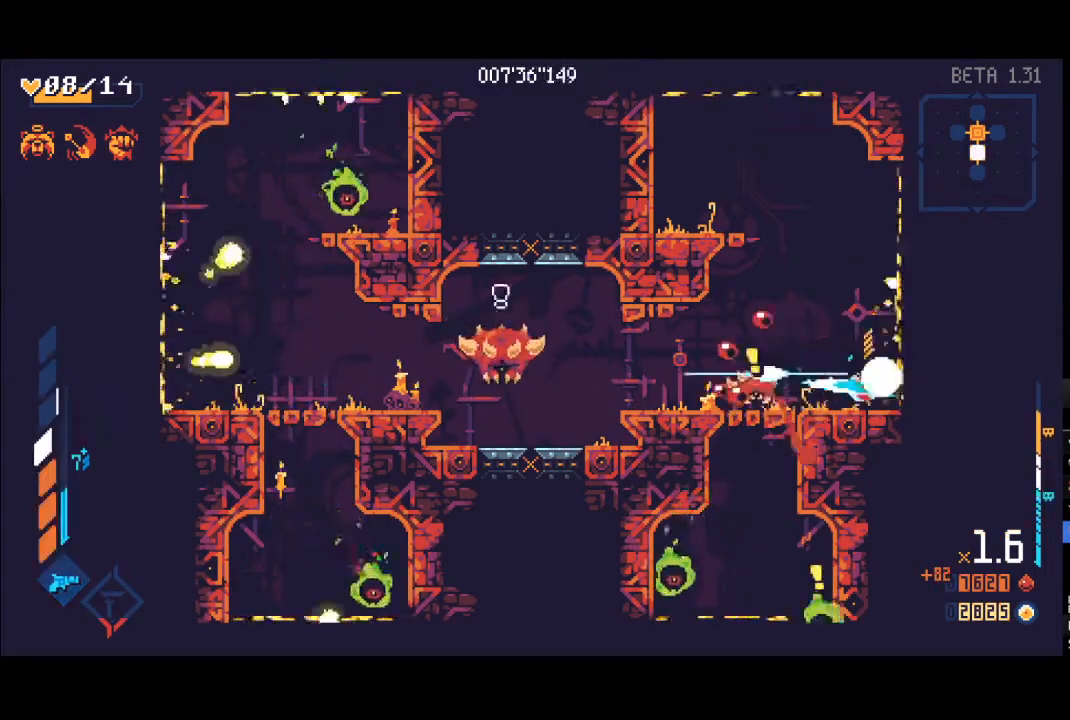
{"buttons": [], "left_stick": "right", "right_stick": "center", "events": [[50, "L1", "up"], [100, "L1", "down"], [217, "L1", "up"]]}
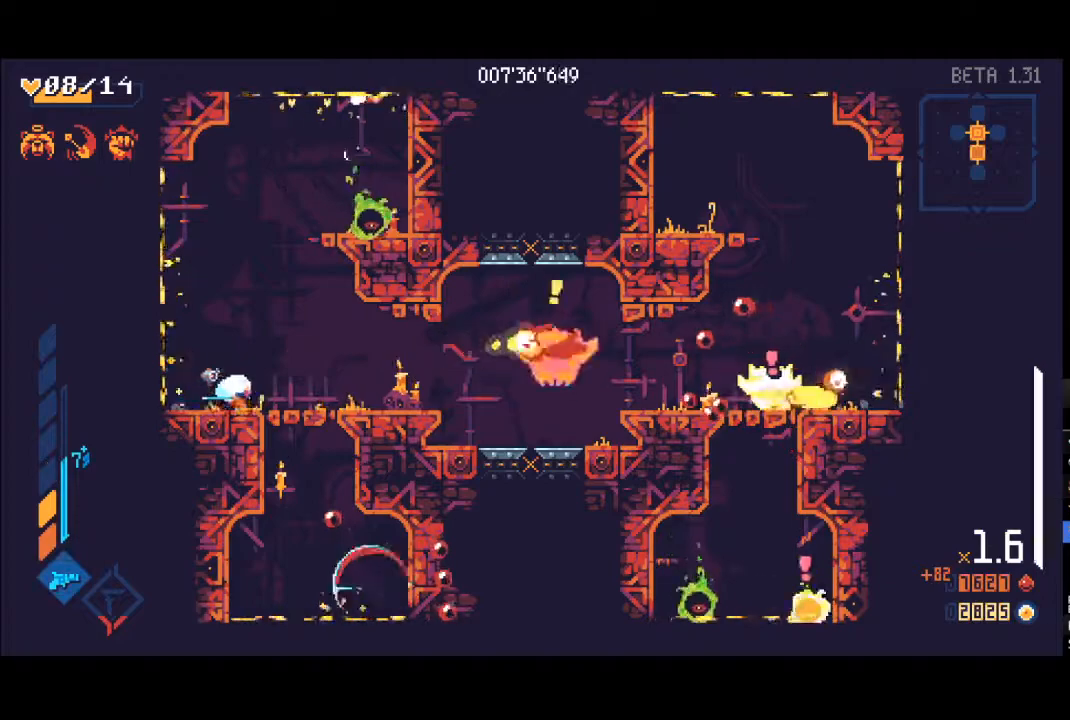
{"buttons": ["Y", "R1"], "left_stick": "right", "right_stick": "center", "events": [[383, "R1", "down"], [383, "Y", "down"]]}
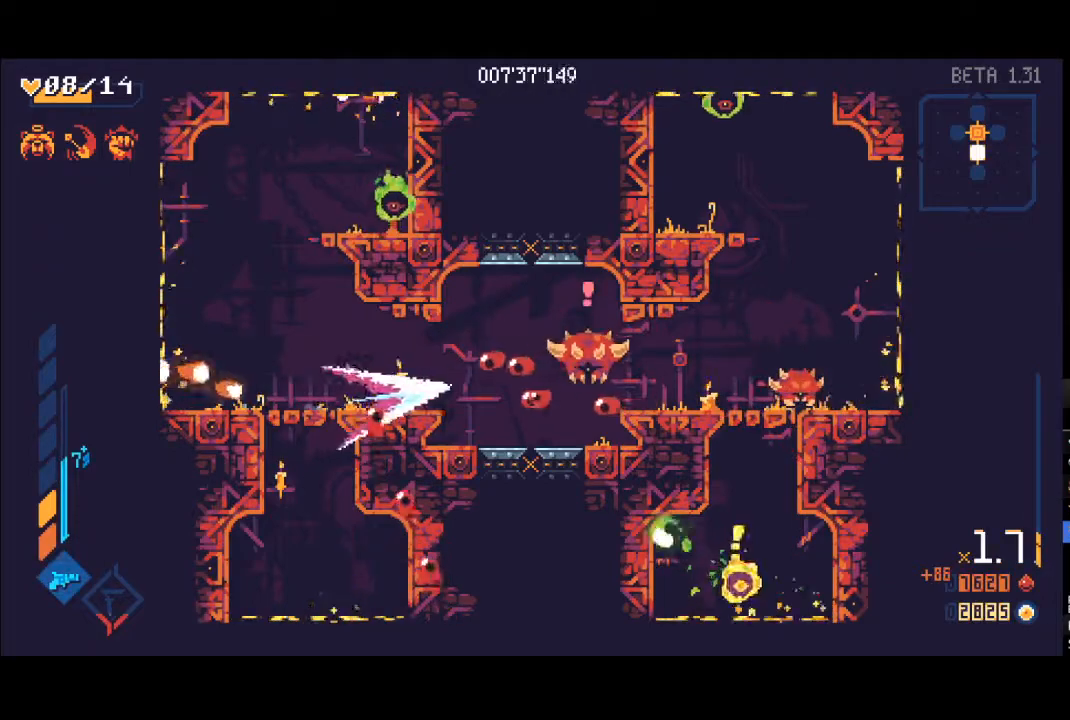
{"buttons": [], "left_stick": "right", "right_stick": "center", "events": [[267, "R1", "up"], [267, "Y", "up"], [350, "X", "down"], [367, "L1", "down"], [450, "L1", "up"], [450, "X", "up"]]}
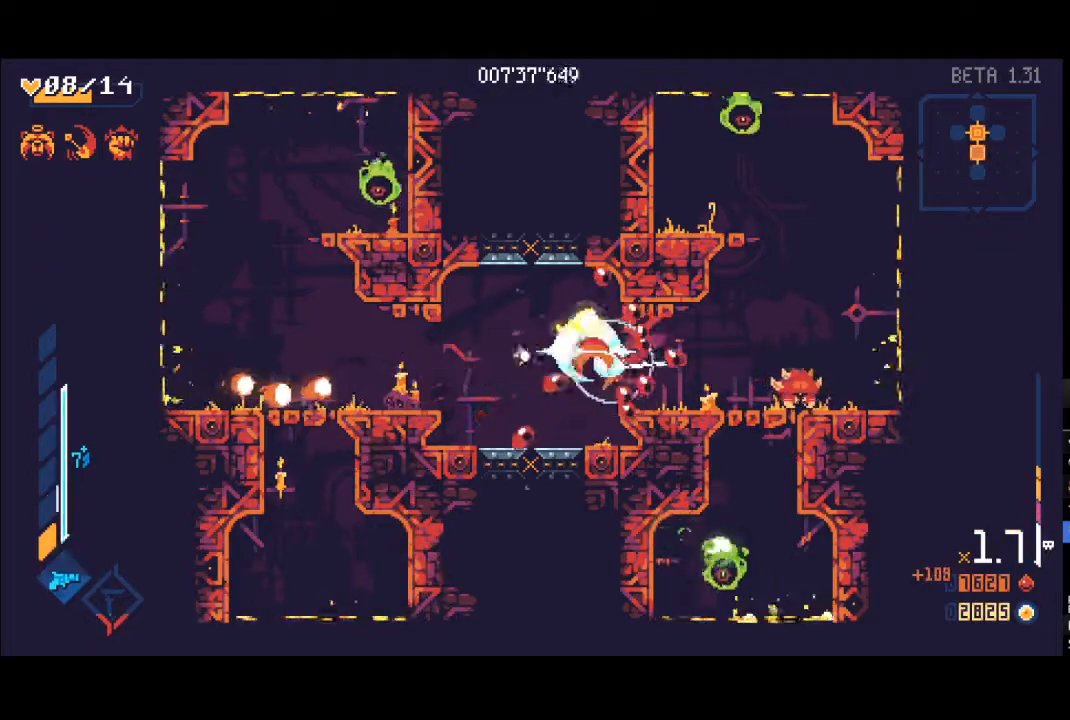
{"buttons": ["X", "L1"], "left_stick": "right", "right_stick": "center", "events": [[17, "L1", "down"], [33, "X", "down"], [100, "L1", "up"], [100, "X", "up"], [167, "L1", "down"], [183, "X", "down"], [267, "L1", "up"], [267, "X", "up"], [333, "L1", "down"], [350, "X", "down"], [400, "X", "up"], [417, "L1", "up"], [483, "L1", "down"], [483, "X", "down"]]}
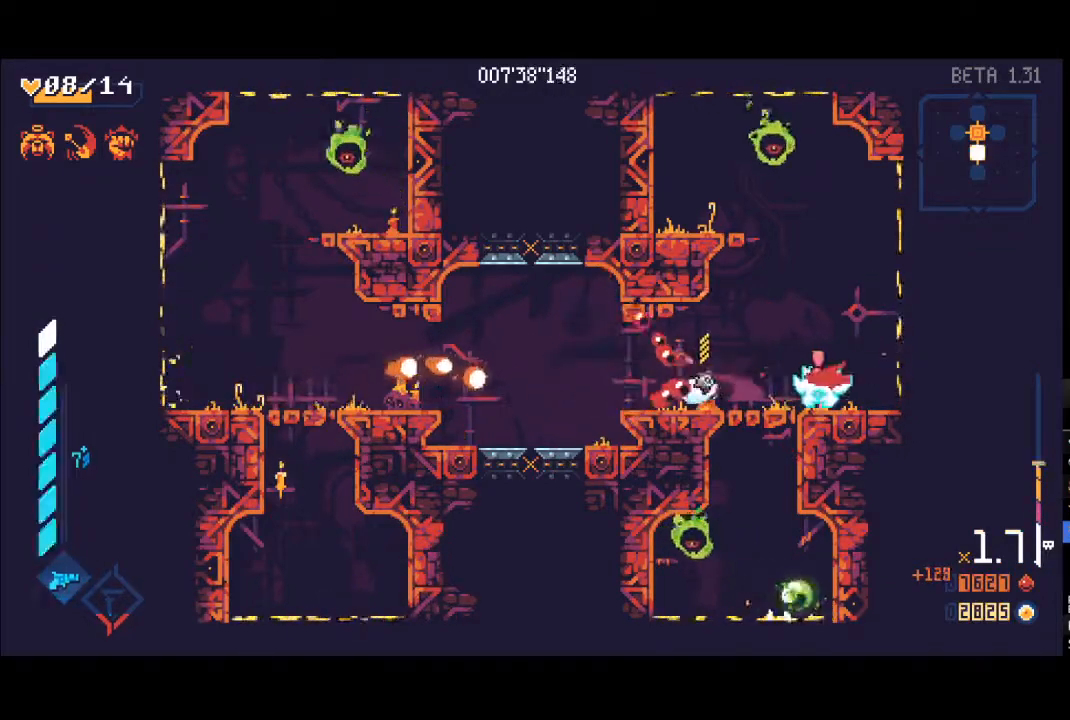
{"buttons": ["A"], "left_stick": "up", "right_stick": "center", "events": [[50, "X", "up"], [67, "L1", "up"], [117, "X", "down"], [117, "left_stick", "up-right"], [133, "L1", "down"], [217, "X", "up"], [233, "L1", "up"], [317, "L1", "down"], [317, "X", "down"], [350, "R1", "down"], [350, "X", "up"], [367, "left_stick", "up"], [417, "L1", "up"], [483, "A", "down"], [483, "R1", "up"]]}
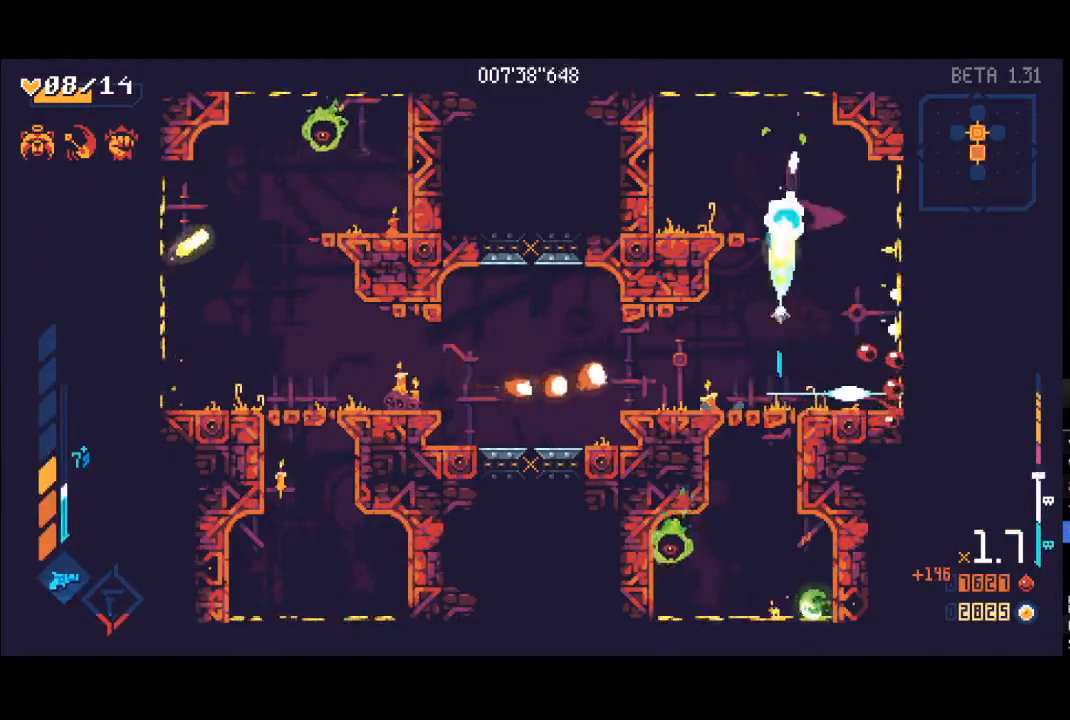
{"buttons": ["L1"], "left_stick": "up", "right_stick": "center", "events": [[117, "L1", "down"], [133, "A", "up"], [133, "X", "down"], [217, "L1", "up"], [250, "X", "up"], [300, "L1", "down"], [300, "X", "down"], [367, "L1", "up"], [383, "X", "up"], [433, "L1", "down"]]}
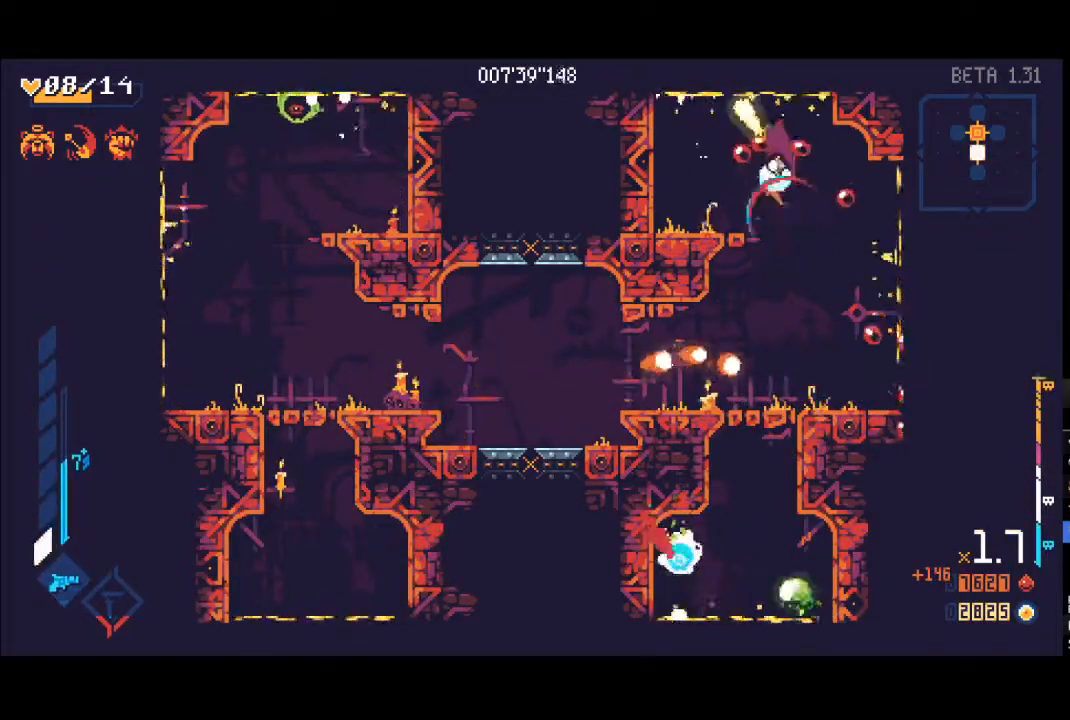
{"buttons": ["L1"], "left_stick": "up", "right_stick": "center", "events": [[17, "left_stick", "right"], [33, "L1", "up"], [150, "R1", "down"], [267, "R1", "up"], [300, "left_stick", "up-right"], [383, "X", "down"], [400, "L1", "down"], [450, "left_stick", "up"], [500, "X", "up"]]}
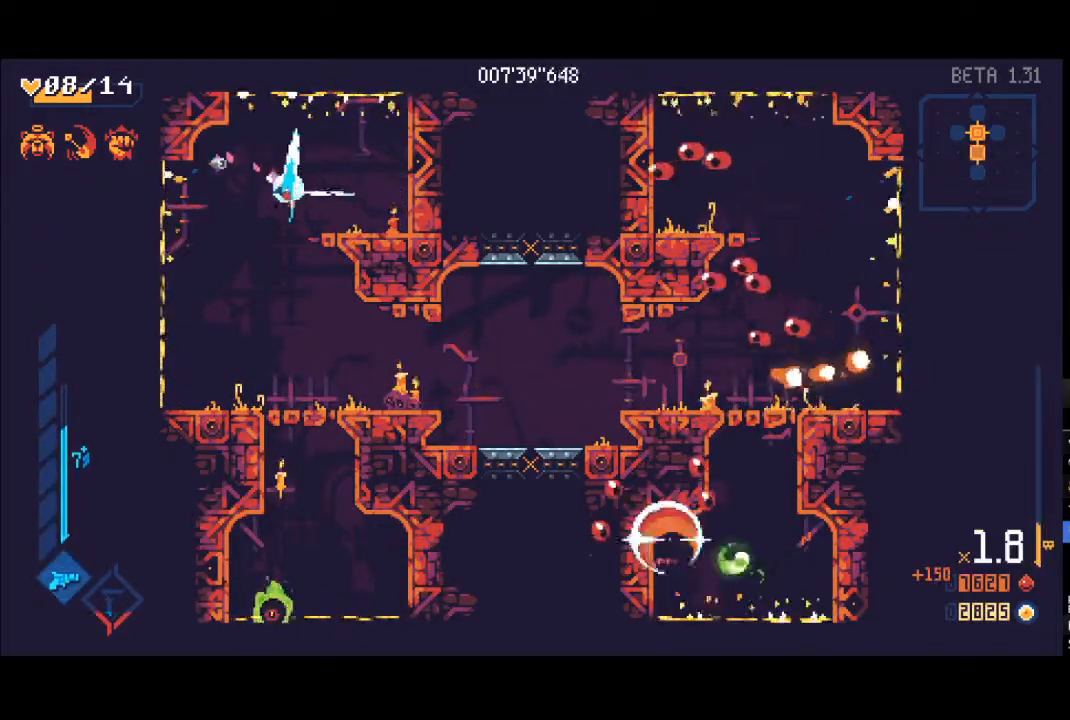
{"buttons": ["X", "L1"], "left_stick": "up", "right_stick": "center", "events": [[17, "L1", "up"], [83, "L1", "down"], [167, "L1", "up"], [183, "X", "down"], [200, "L1", "down"], [200, "R1", "down"], [233, "X", "up"], [300, "L1", "up"], [317, "R1", "up"], [383, "R1", "down"], [433, "R1", "up"], [450, "X", "down"], [483, "L1", "down"]]}
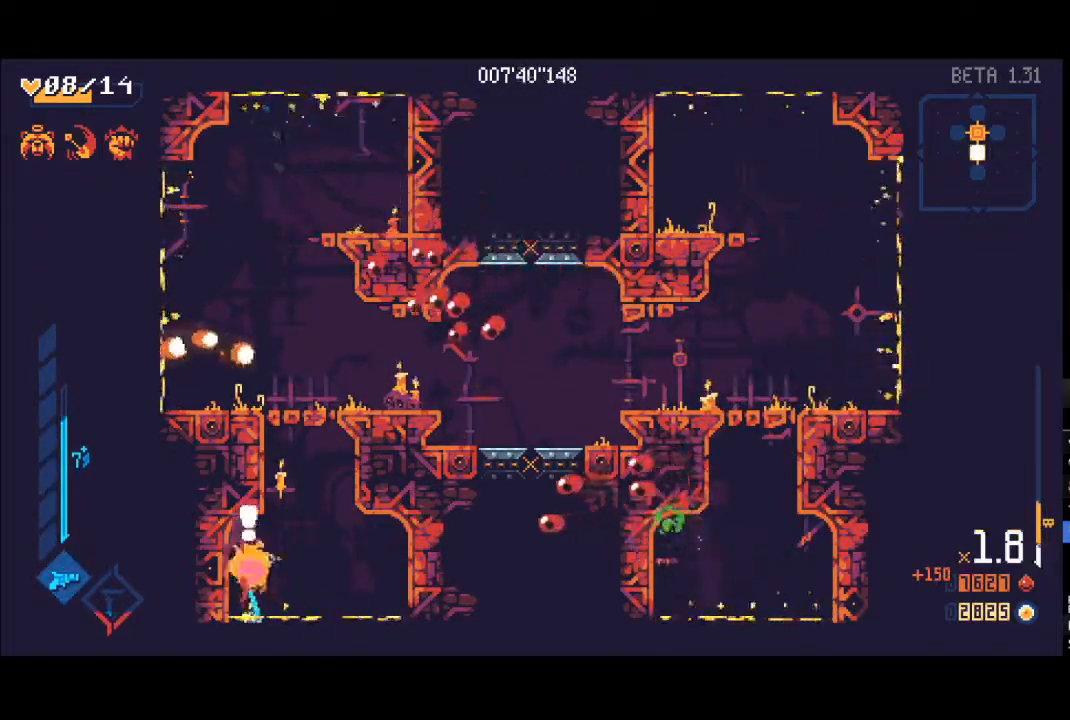
{"buttons": [], "left_stick": "up-right", "right_stick": "center", "events": [[33, "X", "up"], [83, "L1", "up"], [117, "X", "down"], [133, "L1", "down"], [200, "X", "up"], [217, "L1", "up"], [267, "L1", "down"], [267, "X", "down"], [367, "L1", "up"], [367, "X", "up"], [467, "L1", "down"], [483, "L1", "up"], [483, "left_stick", "up-right"]]}
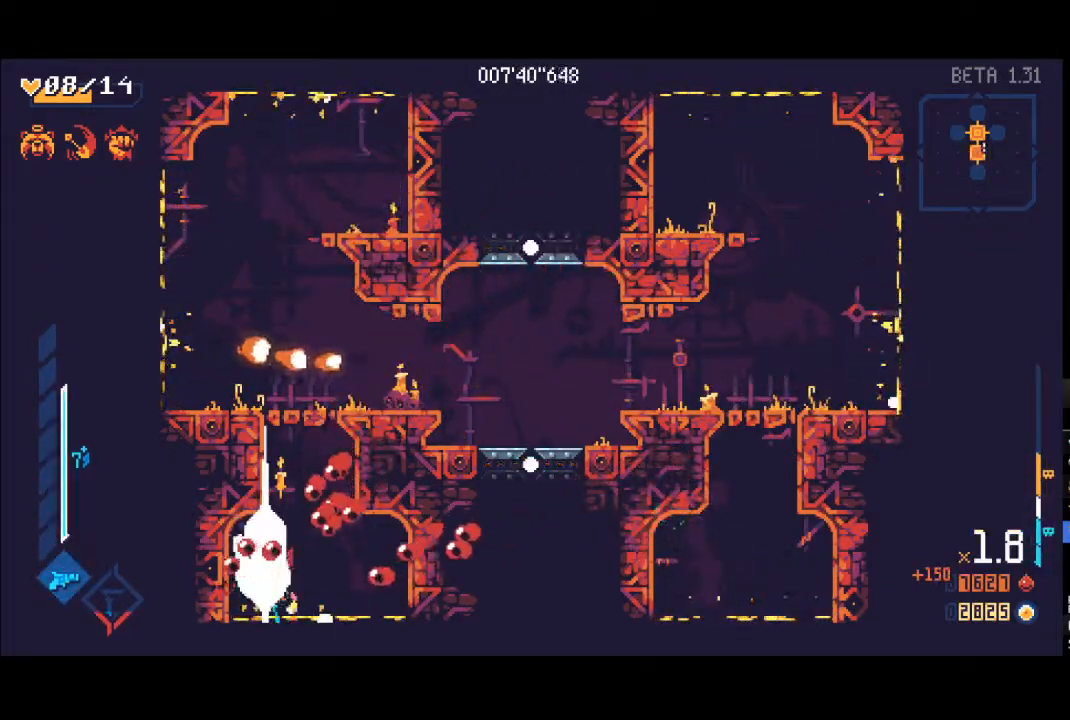
{"buttons": ["R1"], "left_stick": "up", "right_stick": "center", "events": [[100, "A", "down"], [417, "left_stick", "up"], [450, "A", "up"], [467, "R1", "down"]]}
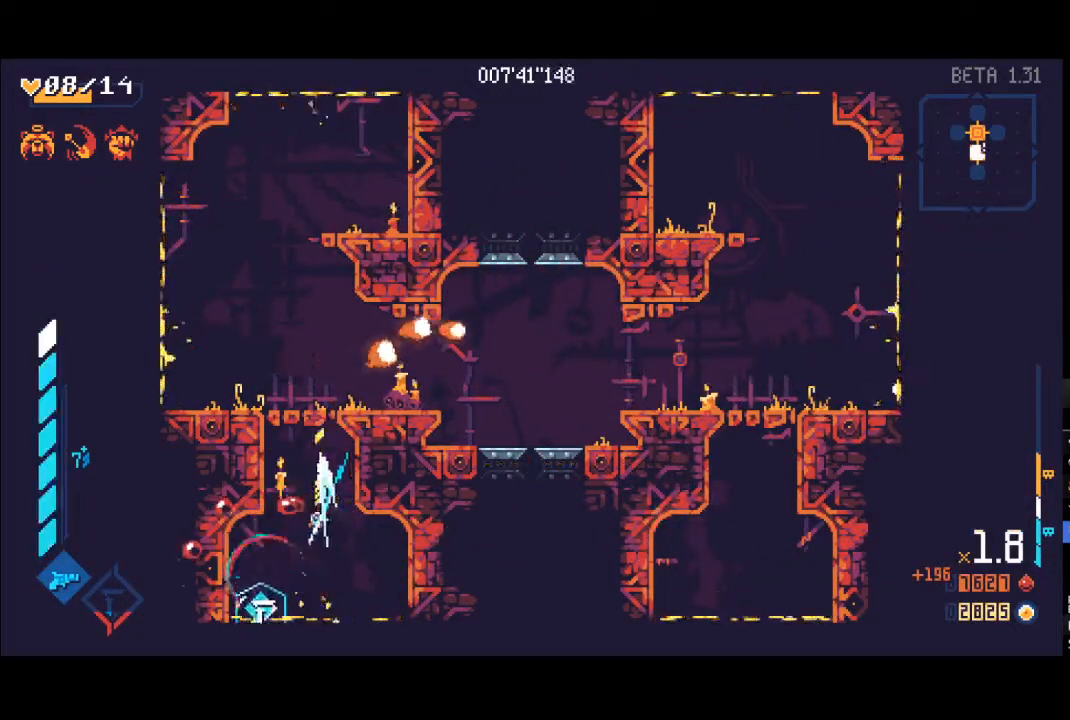
{"buttons": [], "left_stick": "center", "right_stick": "center", "events": [[100, "R1", "up"], [300, "left_stick", "left"], [450, "left_stick", "up"], [500, "left_stick", "center"]]}